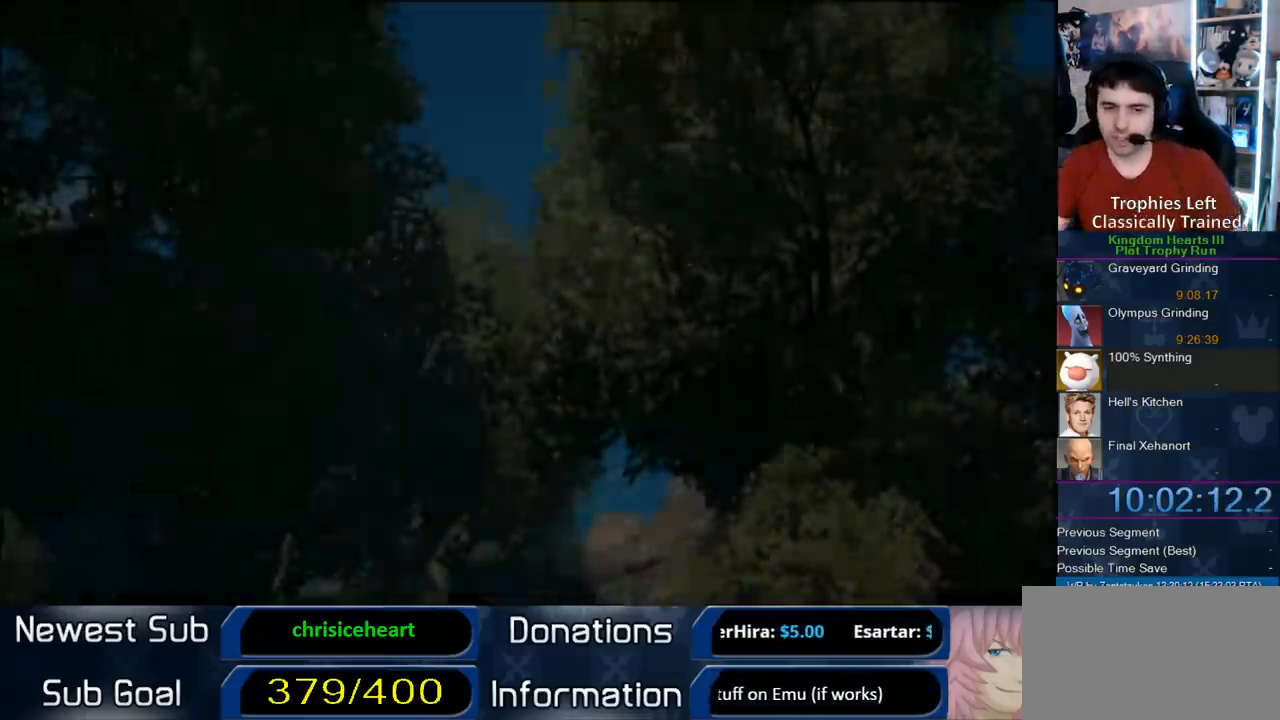
Gameplay with a controller (PlayStation layout); each line is a JSON object with the inputs held at the frame after it. "button_events" lists button changes between this image and that frame as [ms after this image, input, new state], when the widget could be followed in between (sticks are given only as held states). Not read: L1 L3 R3.
{"buttons": ["START"], "left_stick": "center", "right_stick": "center", "button_events": [[400, "START", "down"]]}
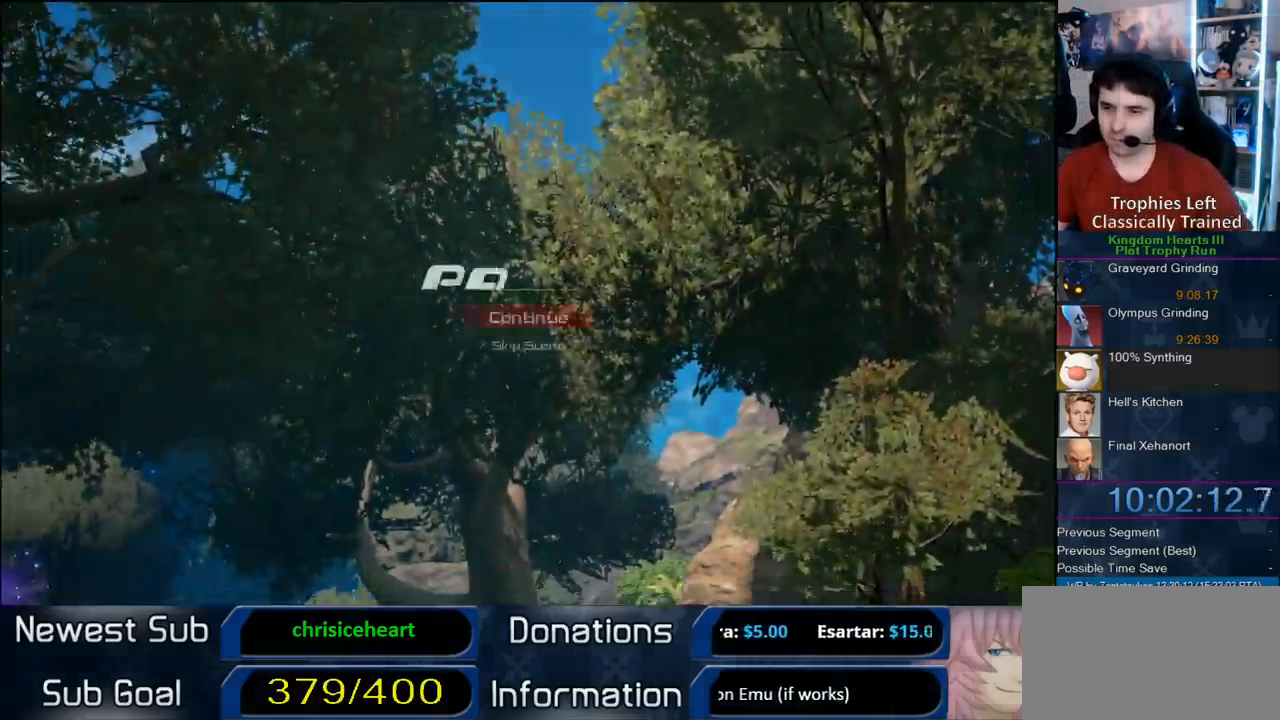
{"buttons": [], "left_stick": "up", "right_stick": "center", "button_events": [[67, "START", "up"], [83, "DPAD_DOWN", "down"], [233, "CROSS", "down"], [233, "DPAD_DOWN", "up"], [233, "SQUARE", "down"], [400, "CROSS", "up"], [400, "SQUARE", "up"]]}
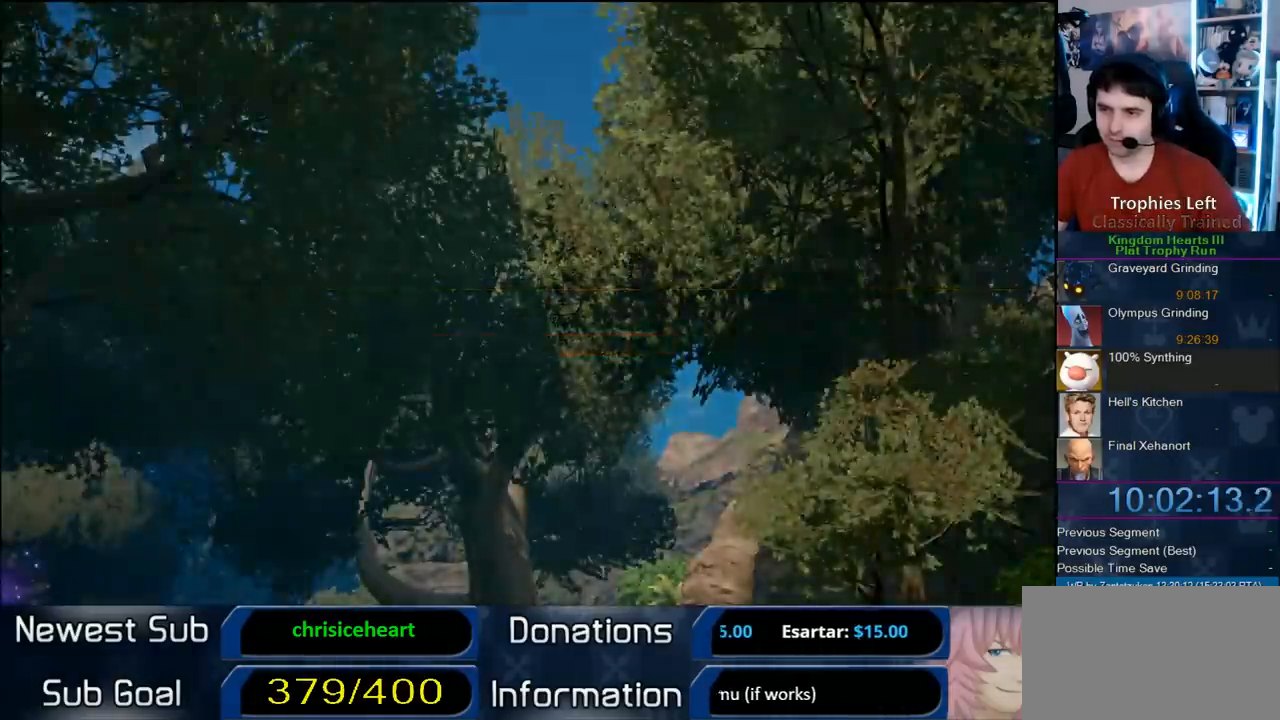
{"buttons": [], "left_stick": "up", "right_stick": "center", "button_events": []}
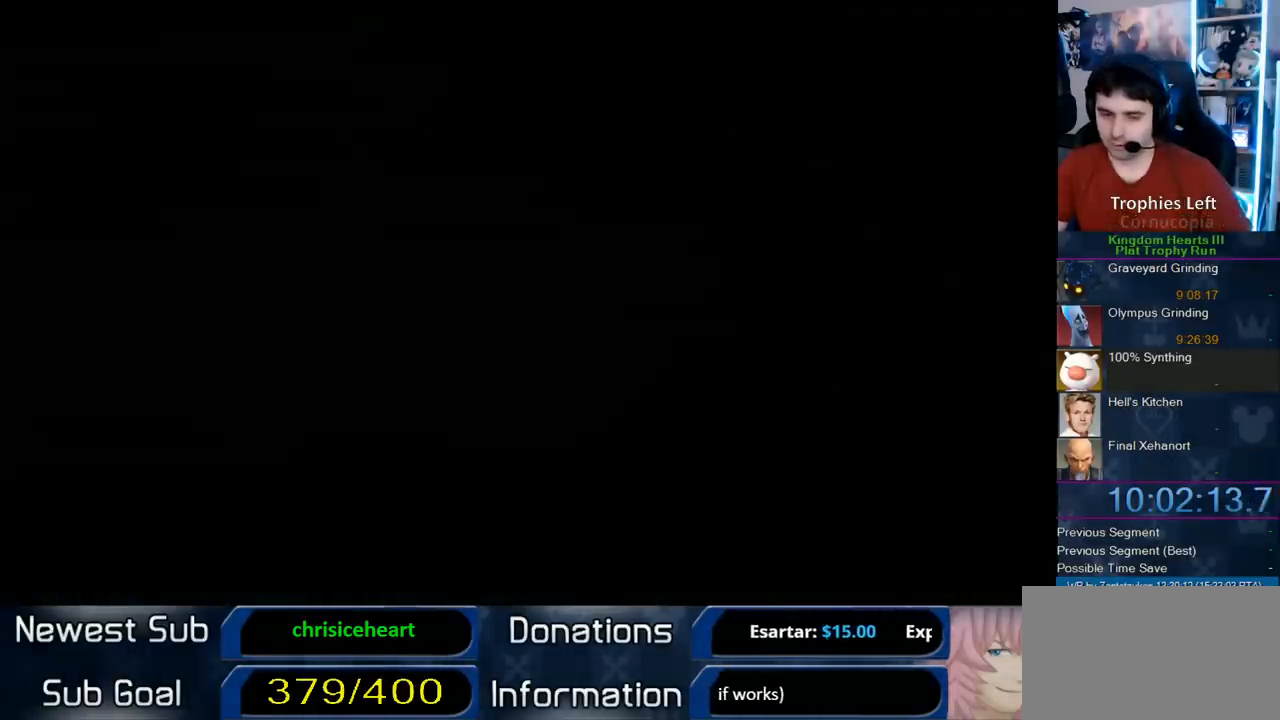
{"buttons": [], "left_stick": "up", "right_stick": "center", "button_events": []}
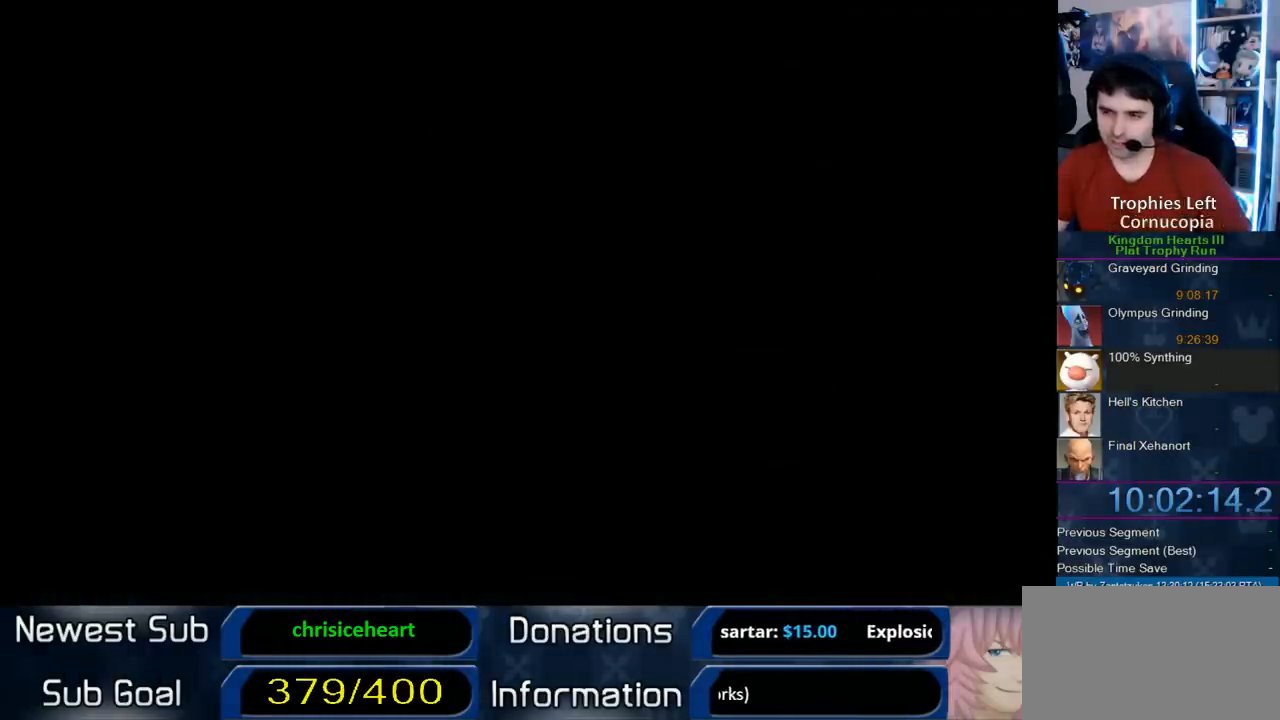
{"buttons": [], "left_stick": "up", "right_stick": "center", "button_events": []}
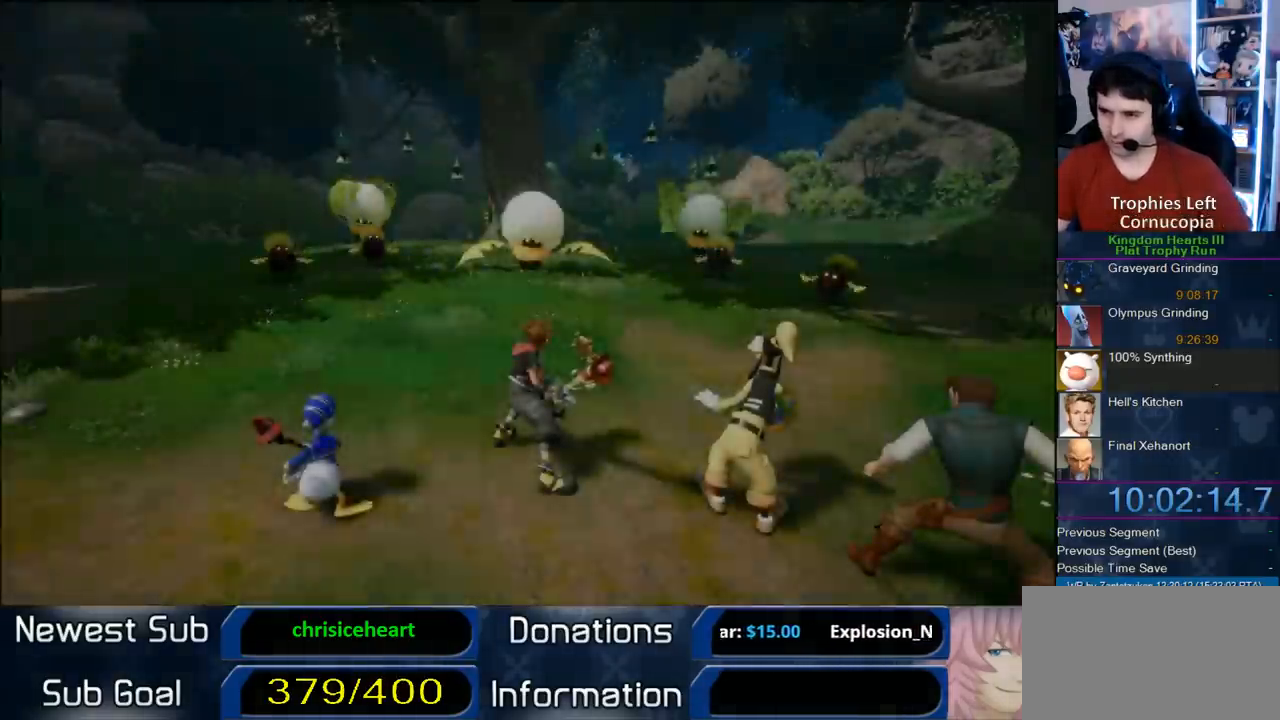
{"buttons": [], "left_stick": "center", "right_stick": "center", "button_events": []}
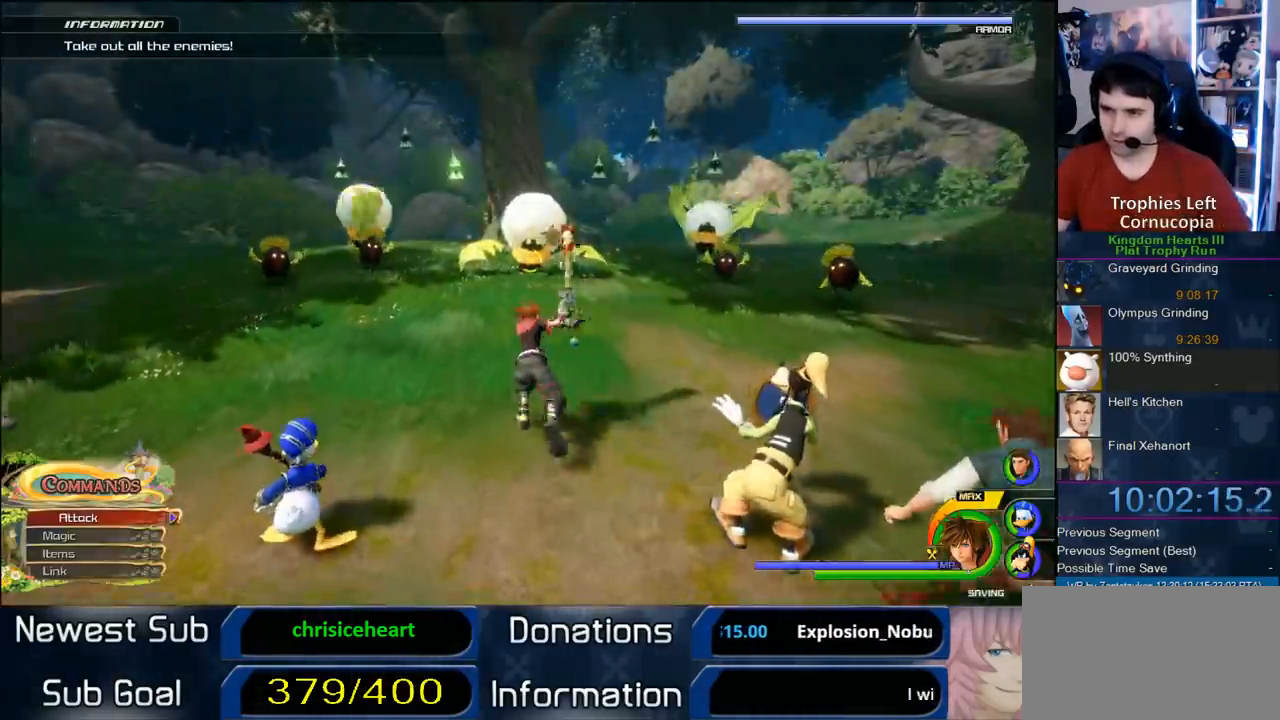
{"buttons": [], "left_stick": "center", "right_stick": "center", "button_events": [[33, "CROSS", "down"], [283, "CROSS", "up"]]}
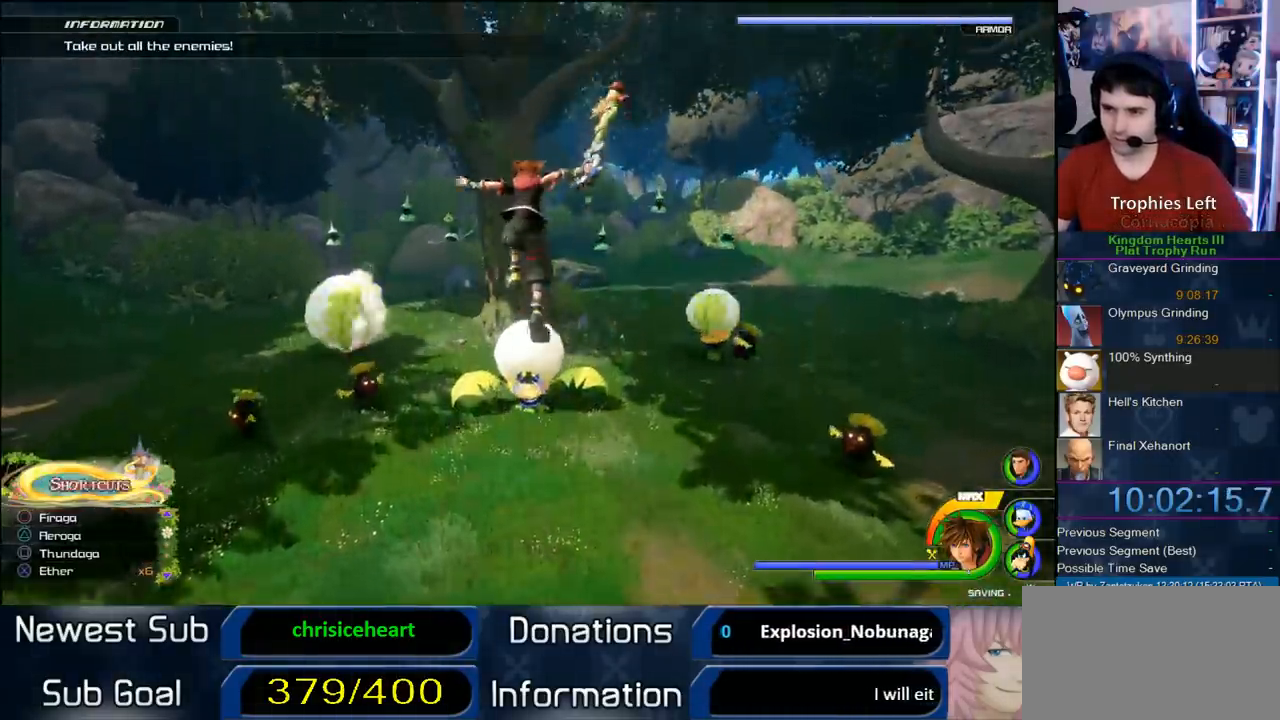
{"buttons": [], "left_stick": "center", "right_stick": "center", "button_events": [[267, "TRIANGLE", "down"], [433, "TRIANGLE", "up"]]}
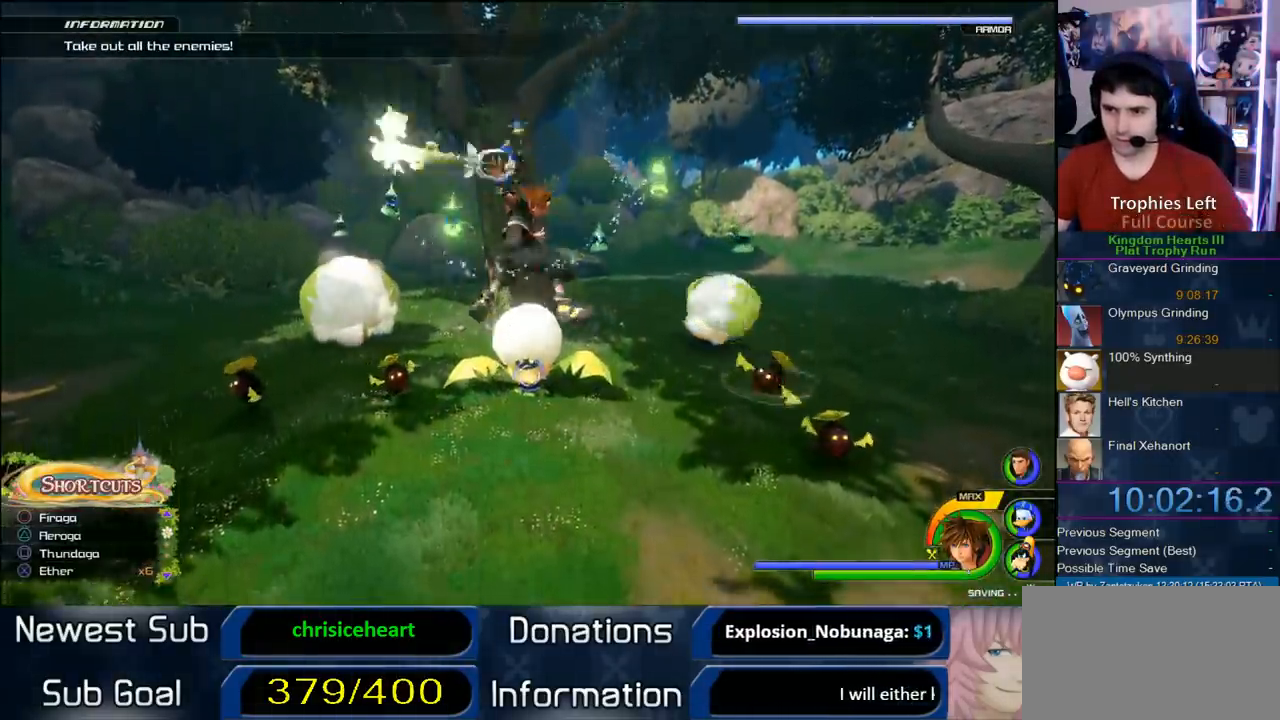
{"buttons": [], "left_stick": "center", "right_stick": "center", "button_events": []}
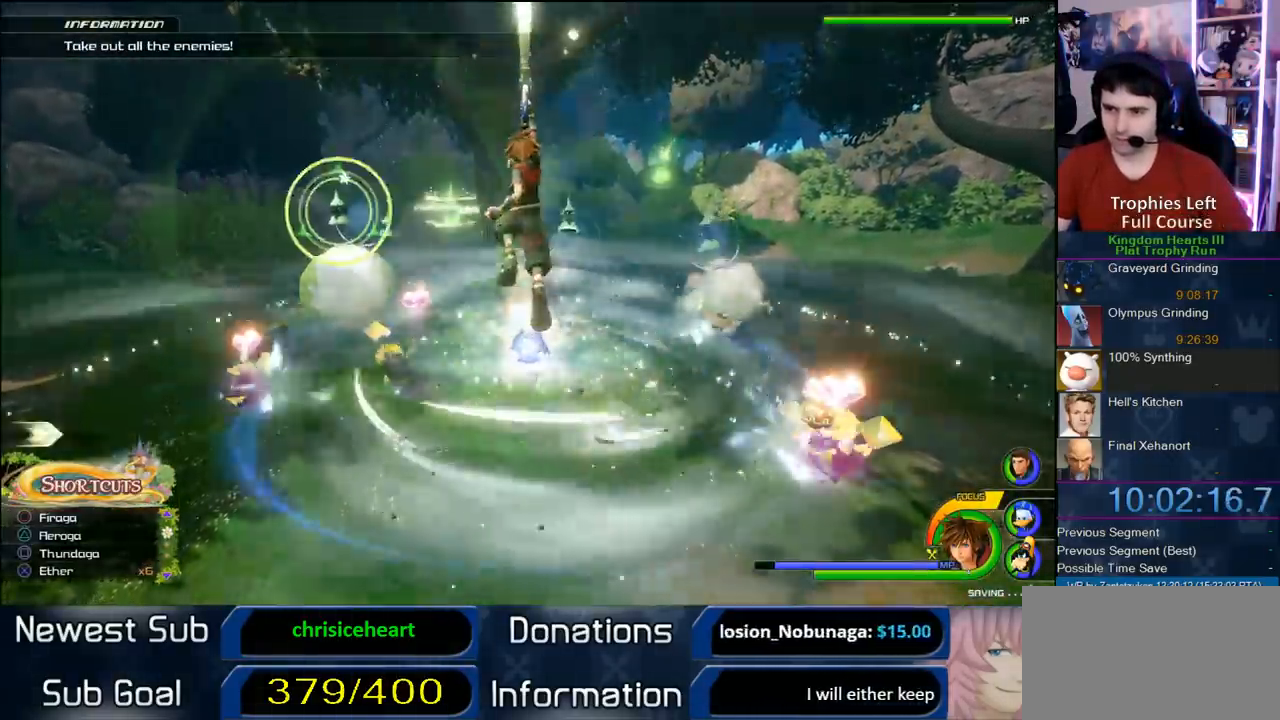
{"buttons": [], "left_stick": "center", "right_stick": "center", "button_events": [[217, "SQUARE", "down"], [267, "SQUARE", "up"], [333, "SQUARE", "down"], [450, "SQUARE", "up"]]}
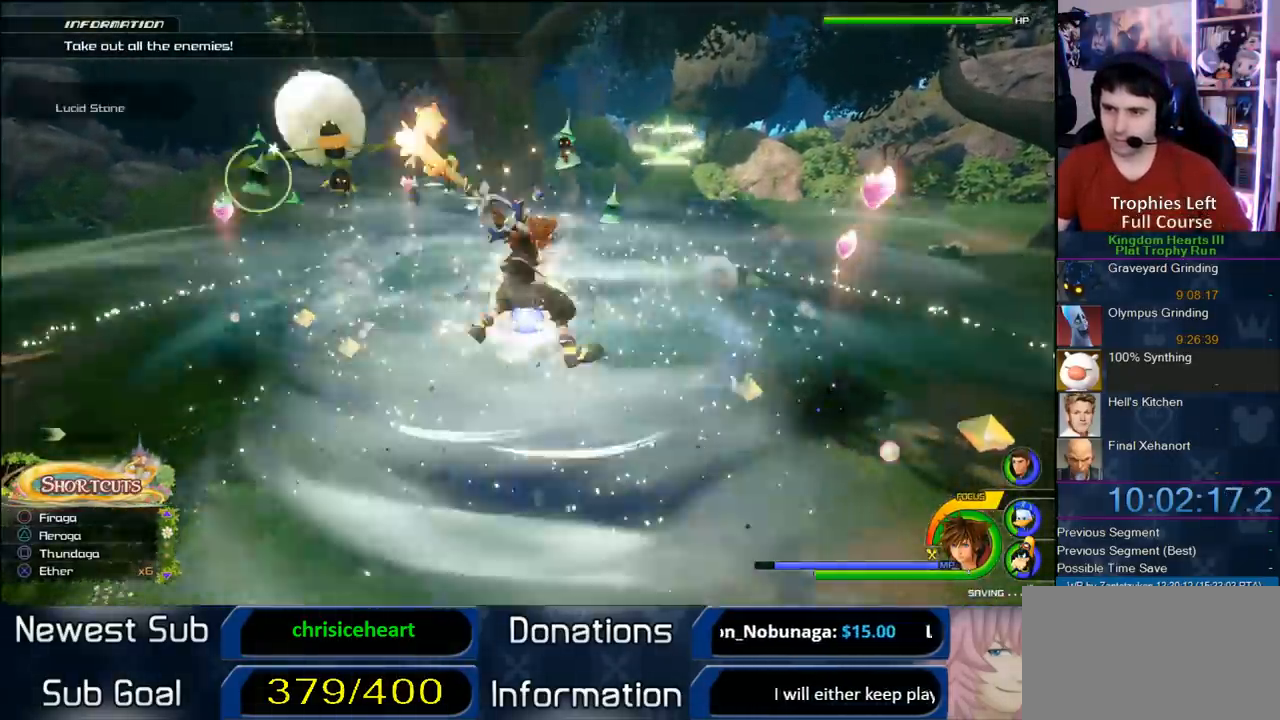
{"buttons": [], "left_stick": "center", "right_stick": "center", "button_events": []}
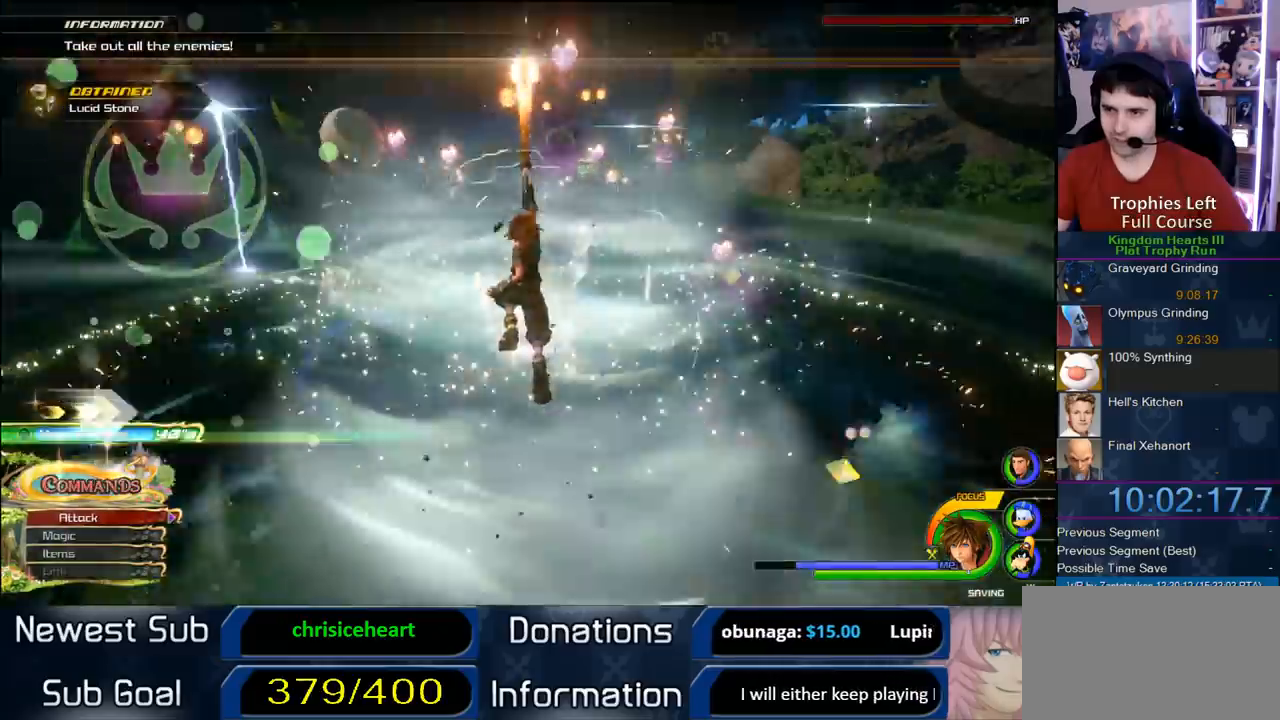
{"buttons": [], "left_stick": "center", "right_stick": "center", "button_events": []}
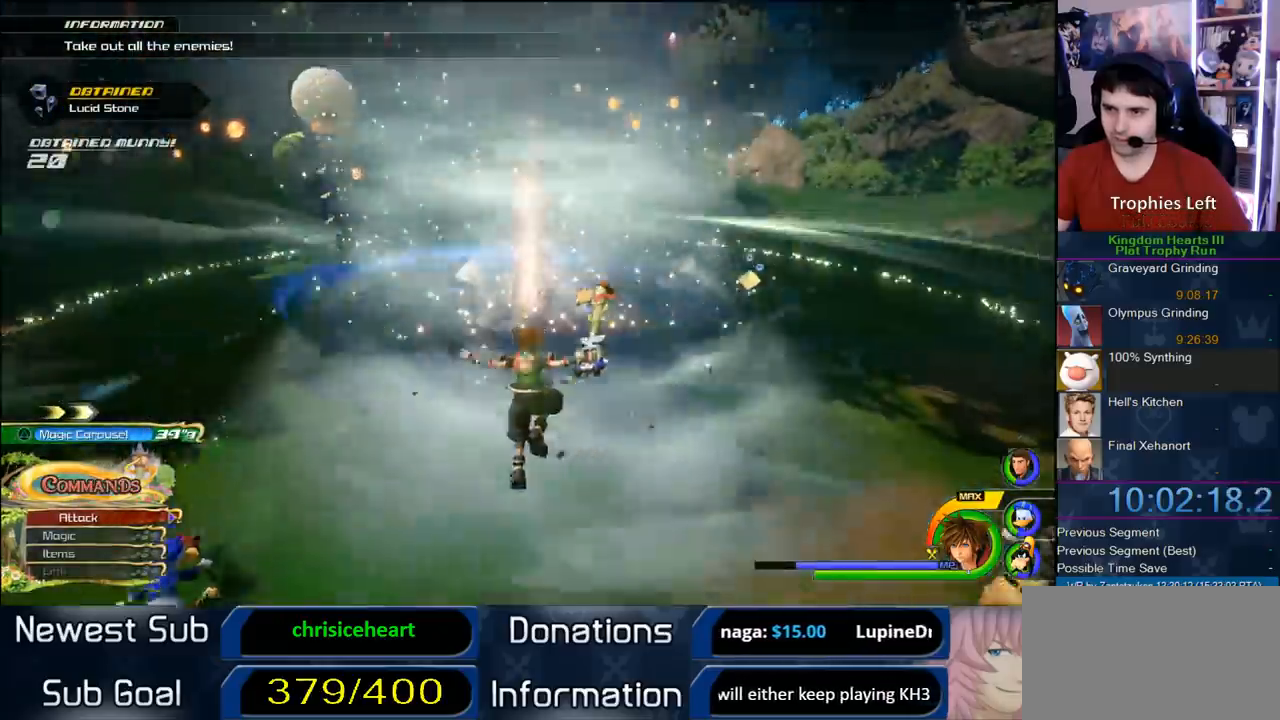
{"buttons": ["CROSS"], "left_stick": "center", "right_stick": "center", "button_events": [[300, "CROSS", "down"]]}
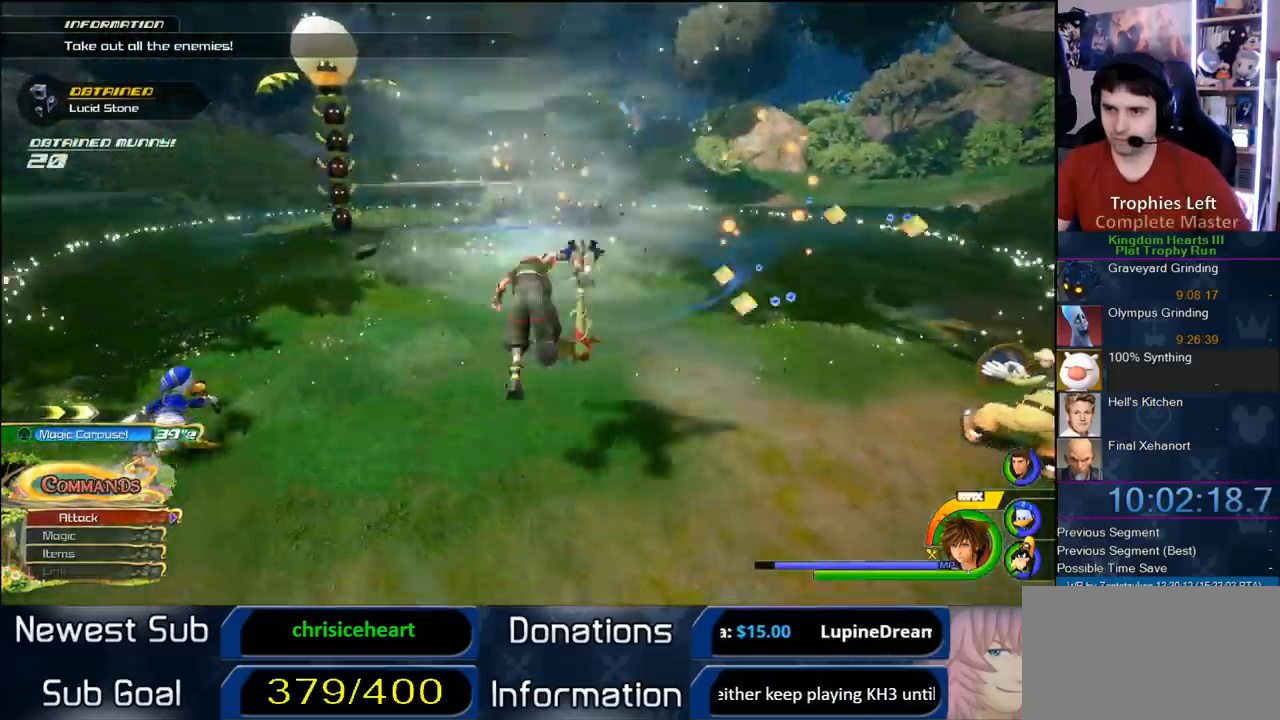
{"buttons": [], "left_stick": "up-right", "right_stick": "center", "button_events": [[67, "CROSS", "up"], [367, "TRIANGLE", "down"], [500, "TRIANGLE", "up"]]}
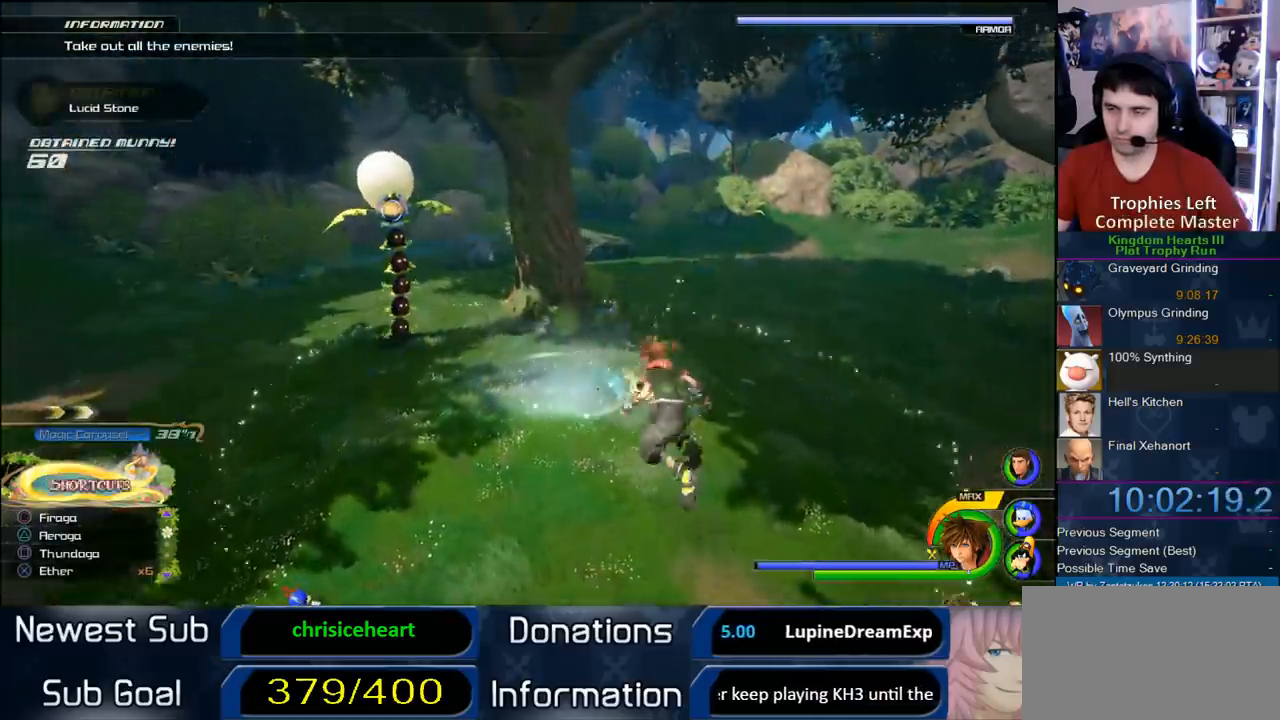
{"buttons": [], "left_stick": "up-right", "right_stick": "center", "button_events": []}
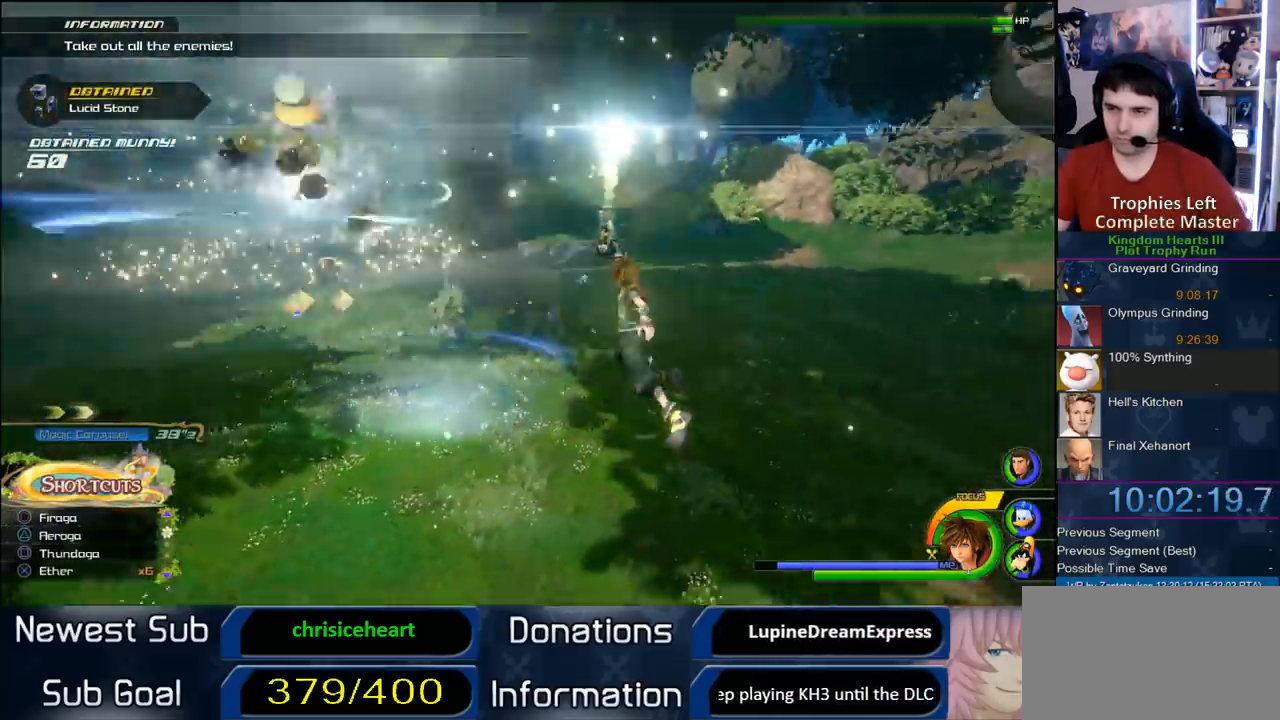
{"buttons": [], "left_stick": "up", "right_stick": "center", "button_events": [[283, "SQUARE", "down"], [367, "SQUARE", "up"]]}